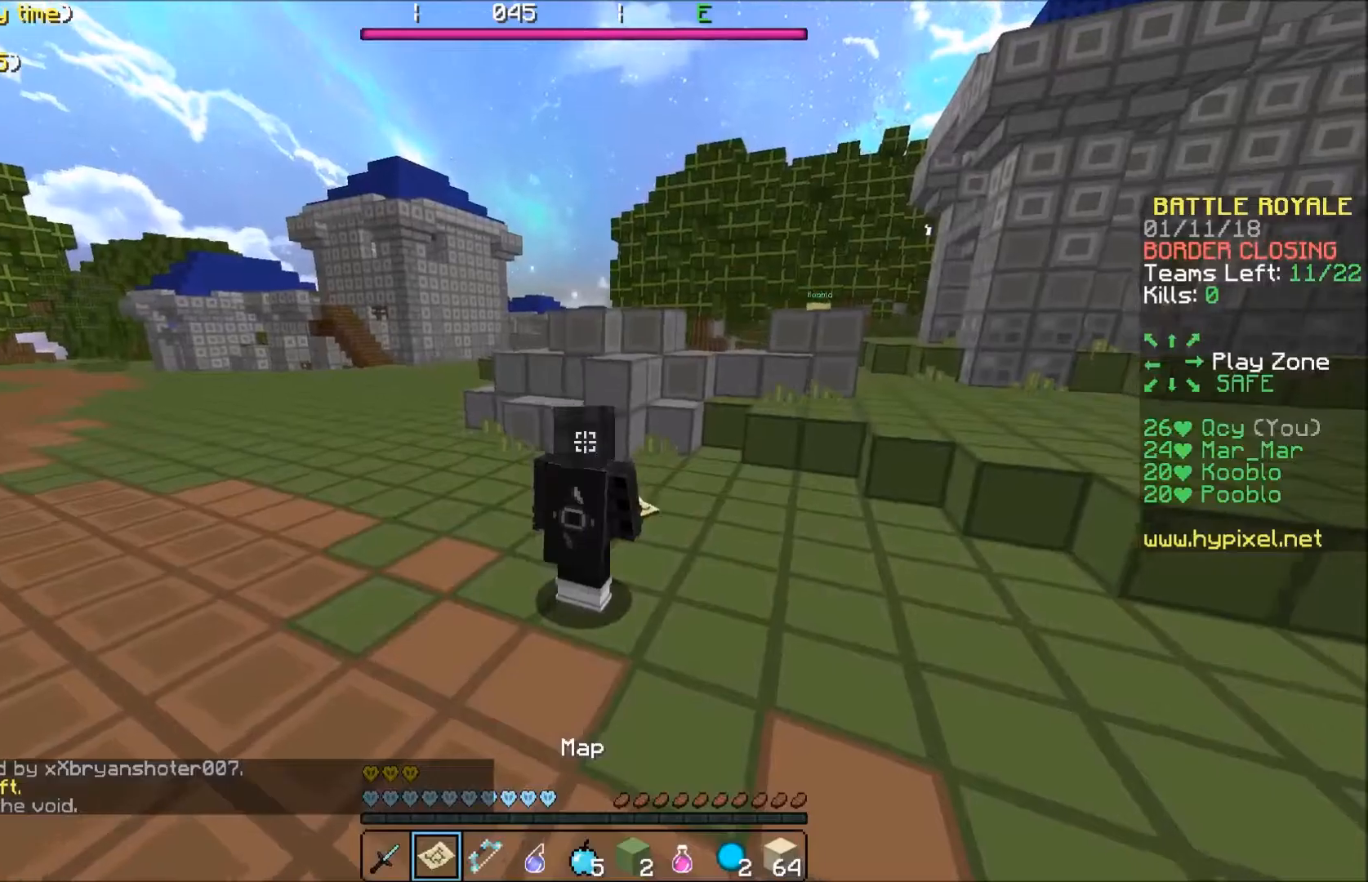
Gameplay with keyboard; each line is a JSON object with the keys held at the frame after it. "events" lists presses ("down") and releases ("up") of "a", "d", "s" and "w" between this image and that frame as [ms after this image, input, new state], when the widget could be followed in between. No other keys are recorded. Mouse input is not recorded.
{"keys": [], "events": []}
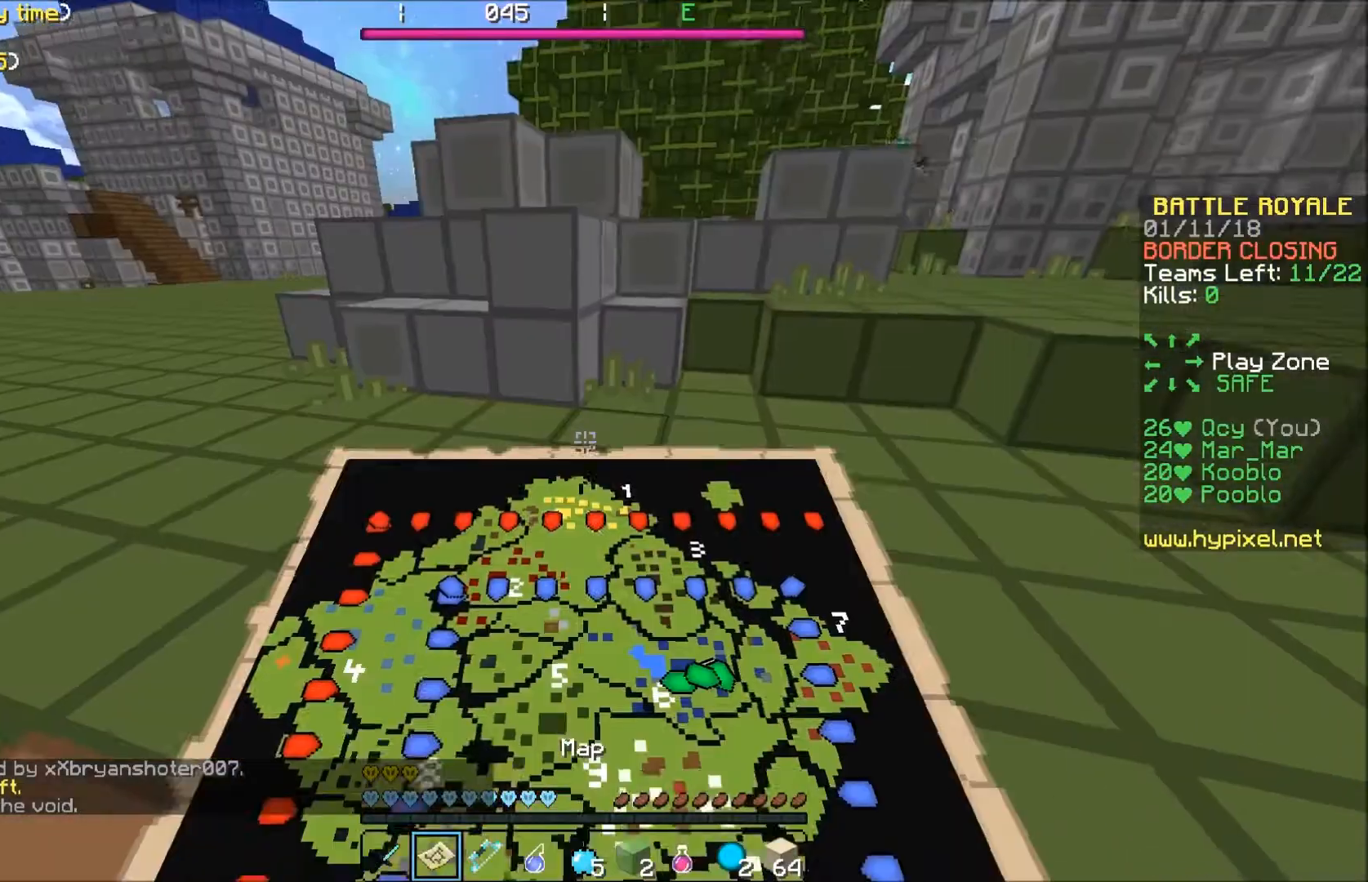
{"keys": [], "events": []}
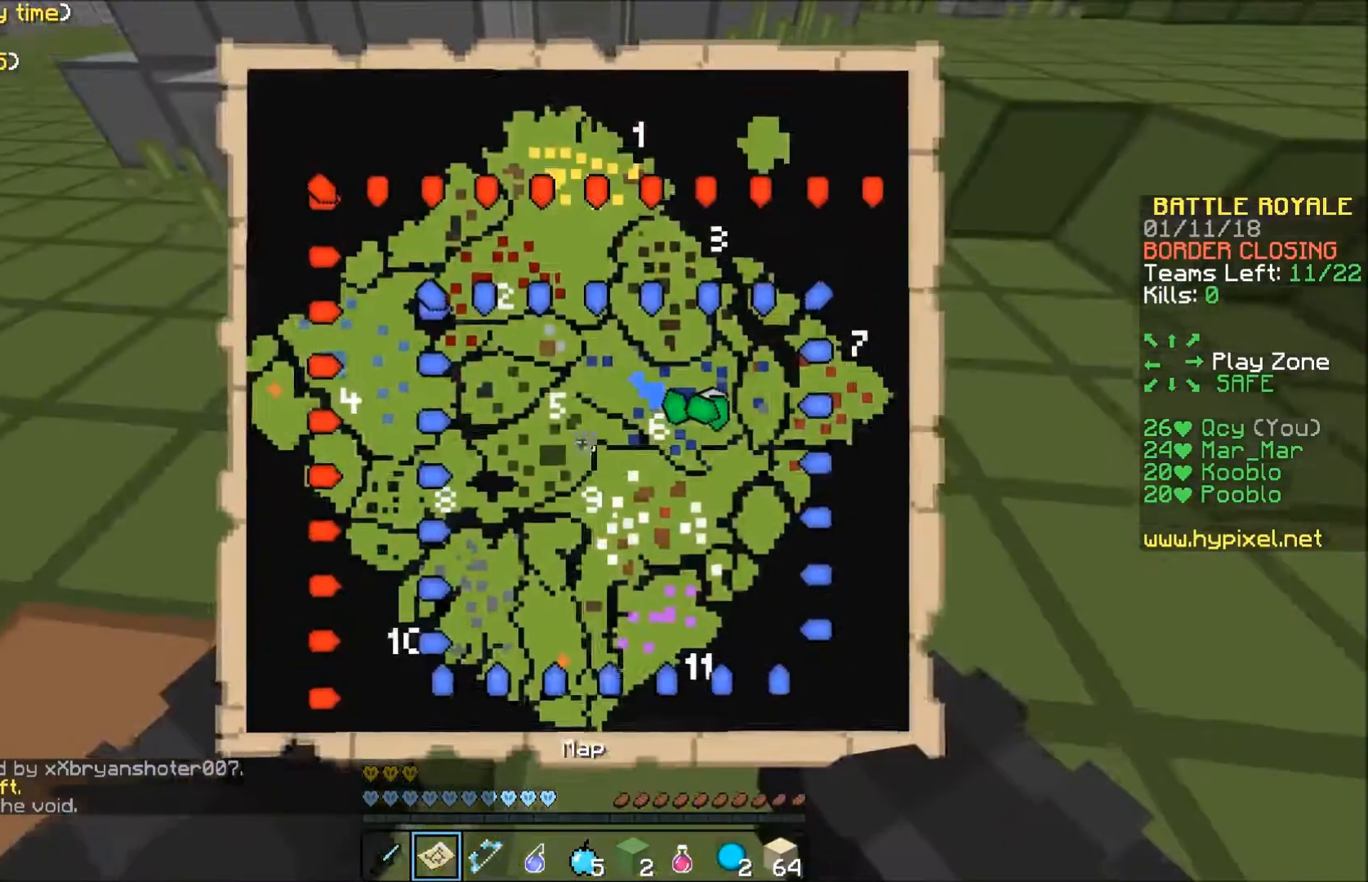
{"keys": [], "events": []}
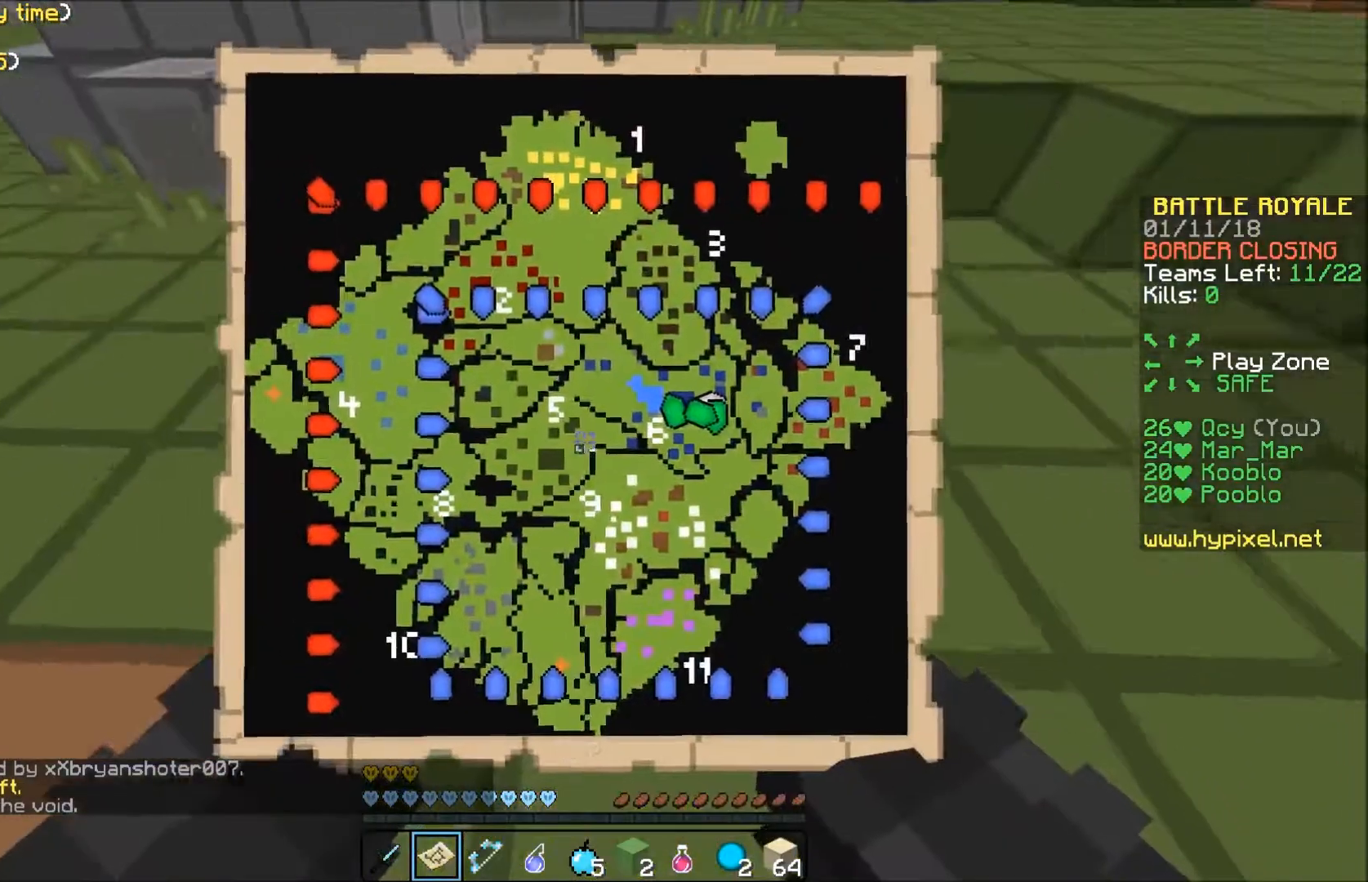
{"keys": [], "events": []}
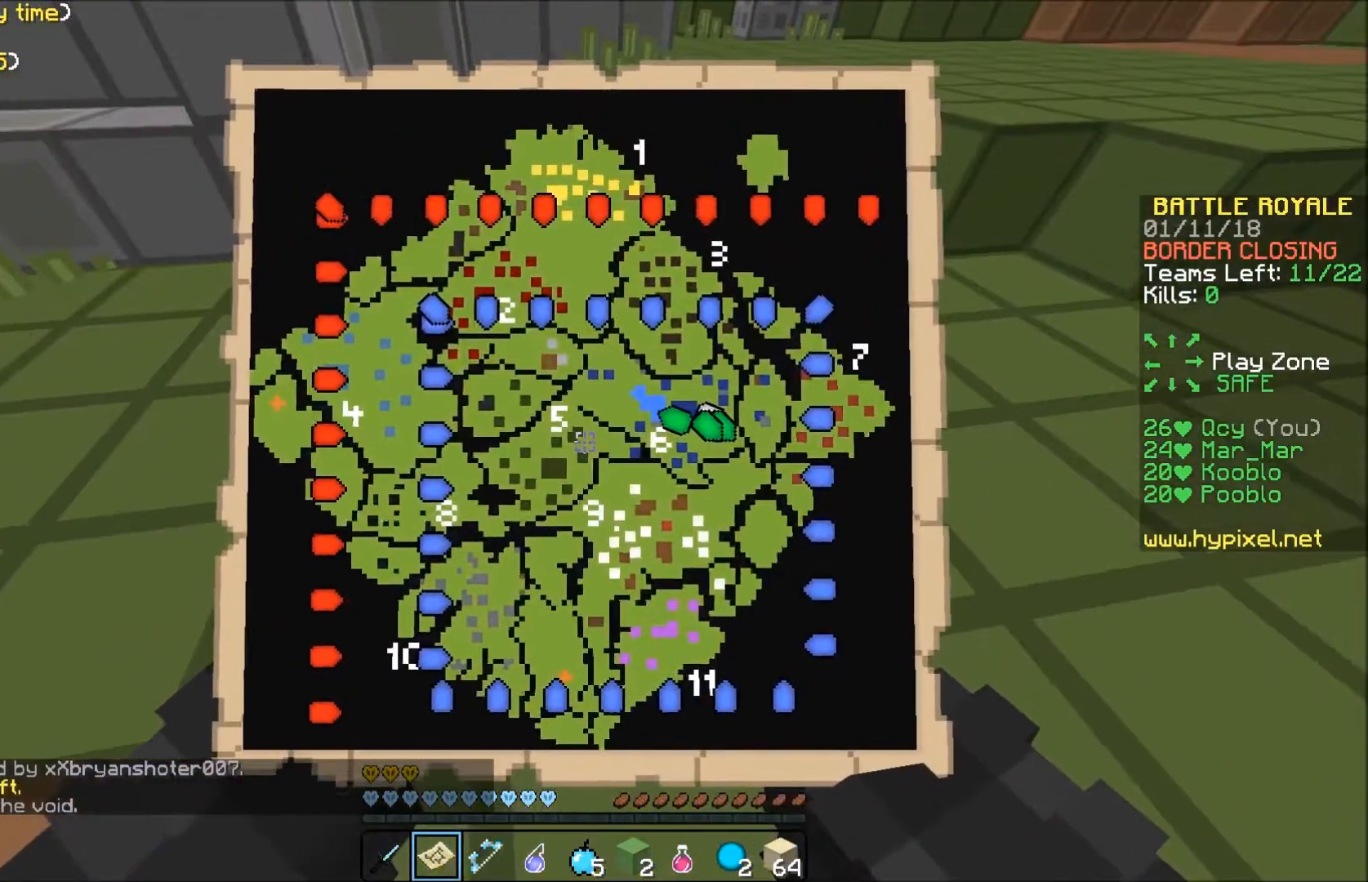
{"keys": [], "events": []}
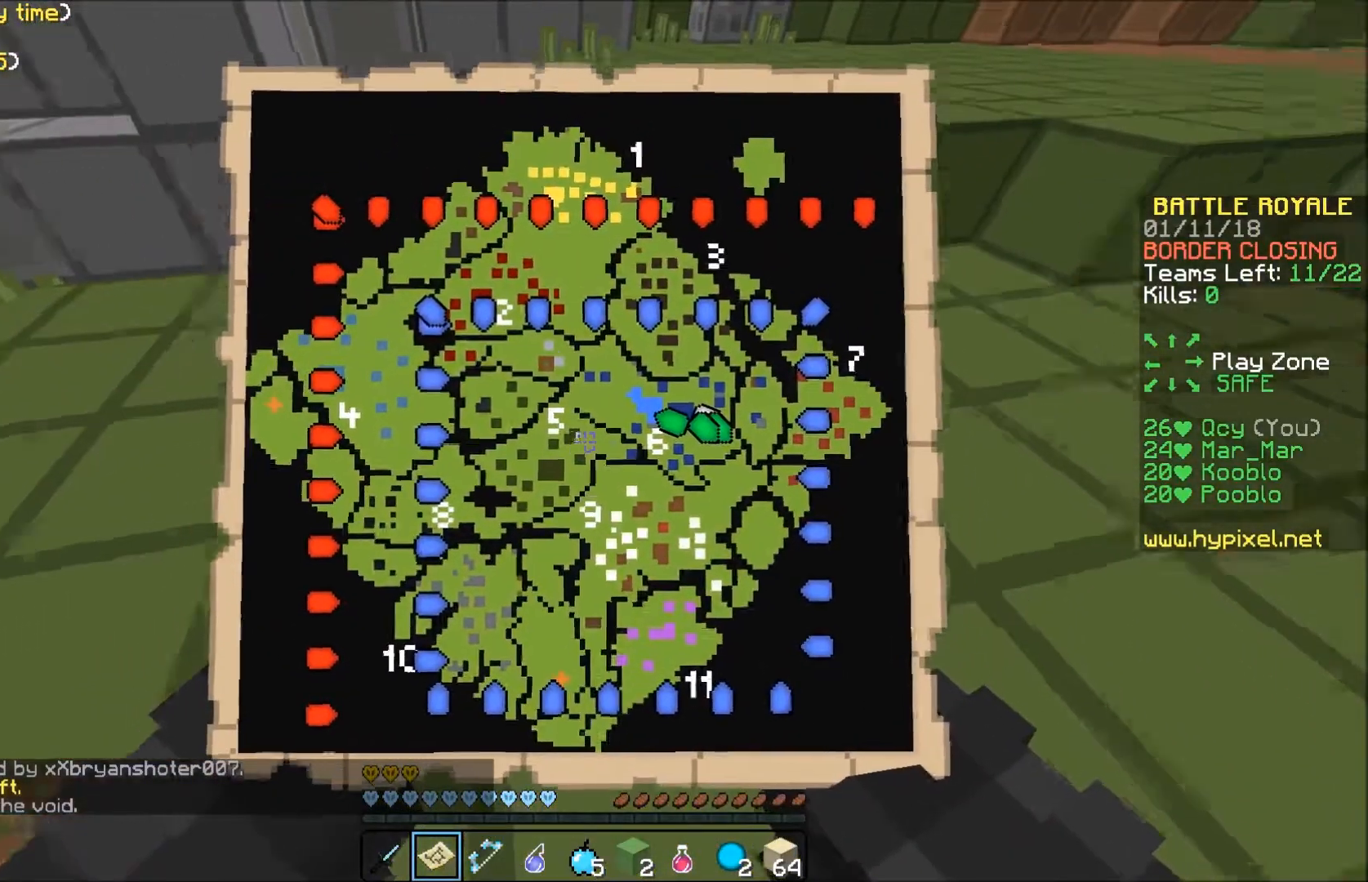
{"keys": [], "events": []}
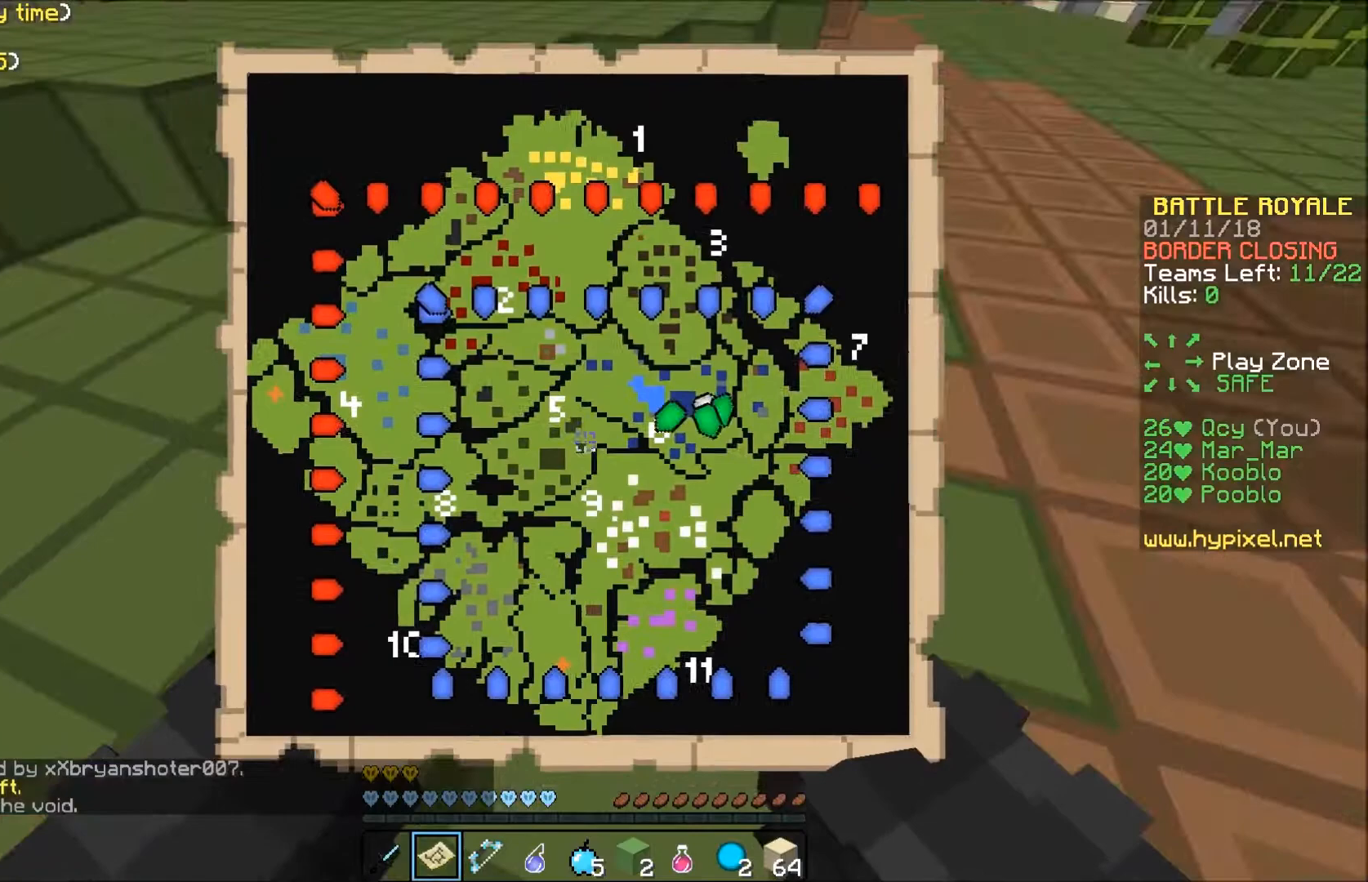
{"keys": [], "events": []}
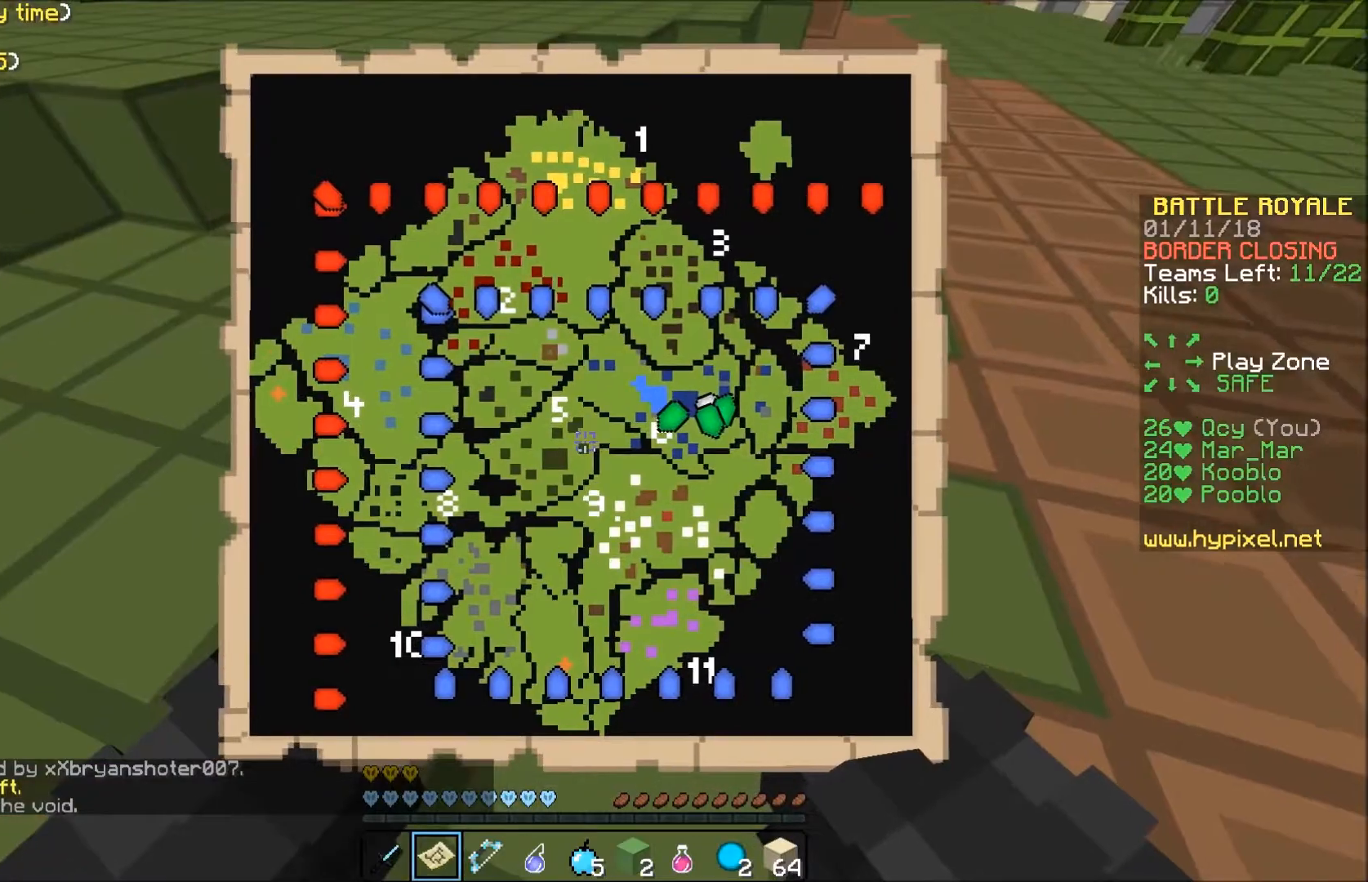
{"keys": [], "events": []}
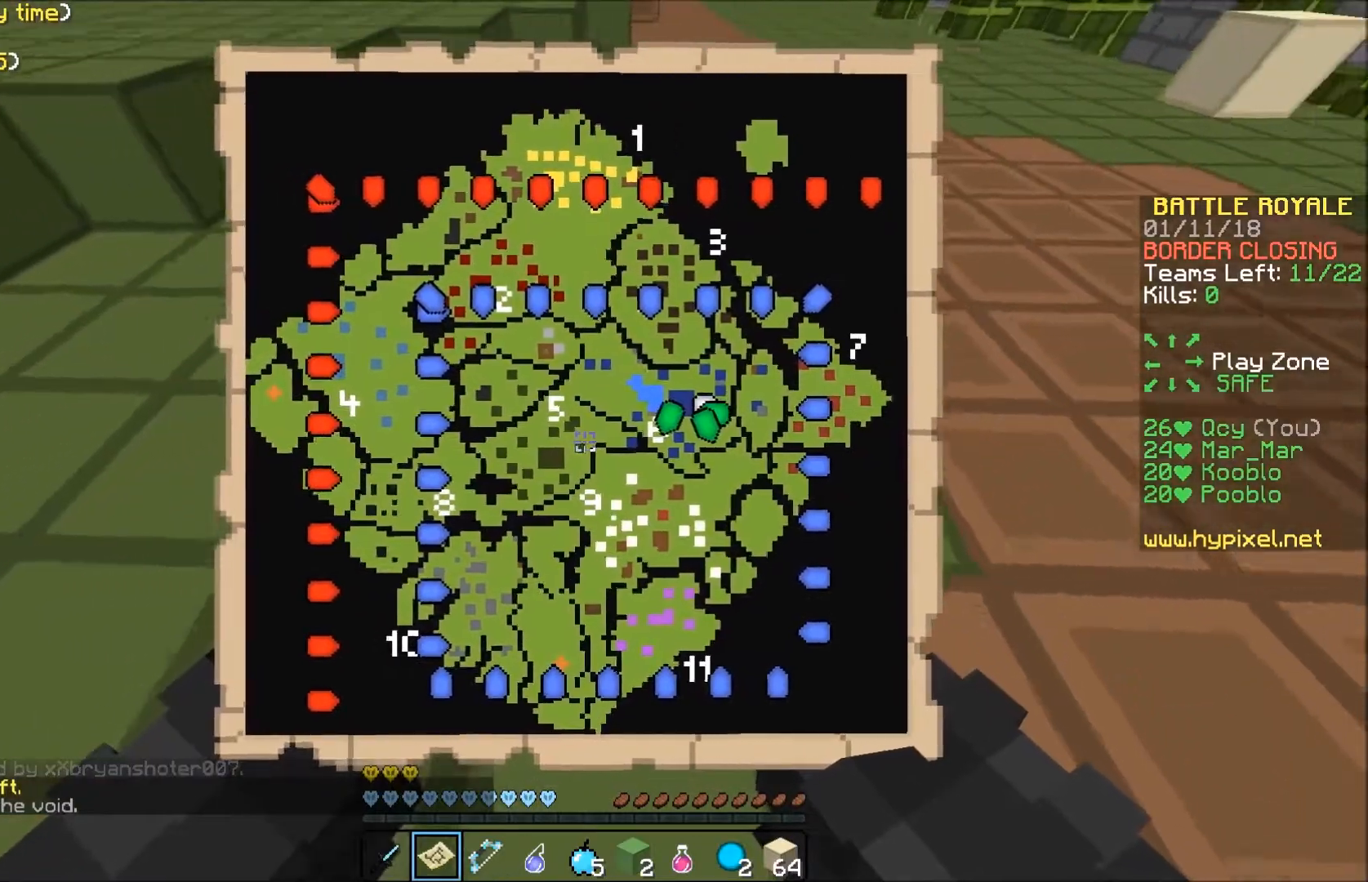
{"keys": ["w"], "events": [[501, "w", "down"]]}
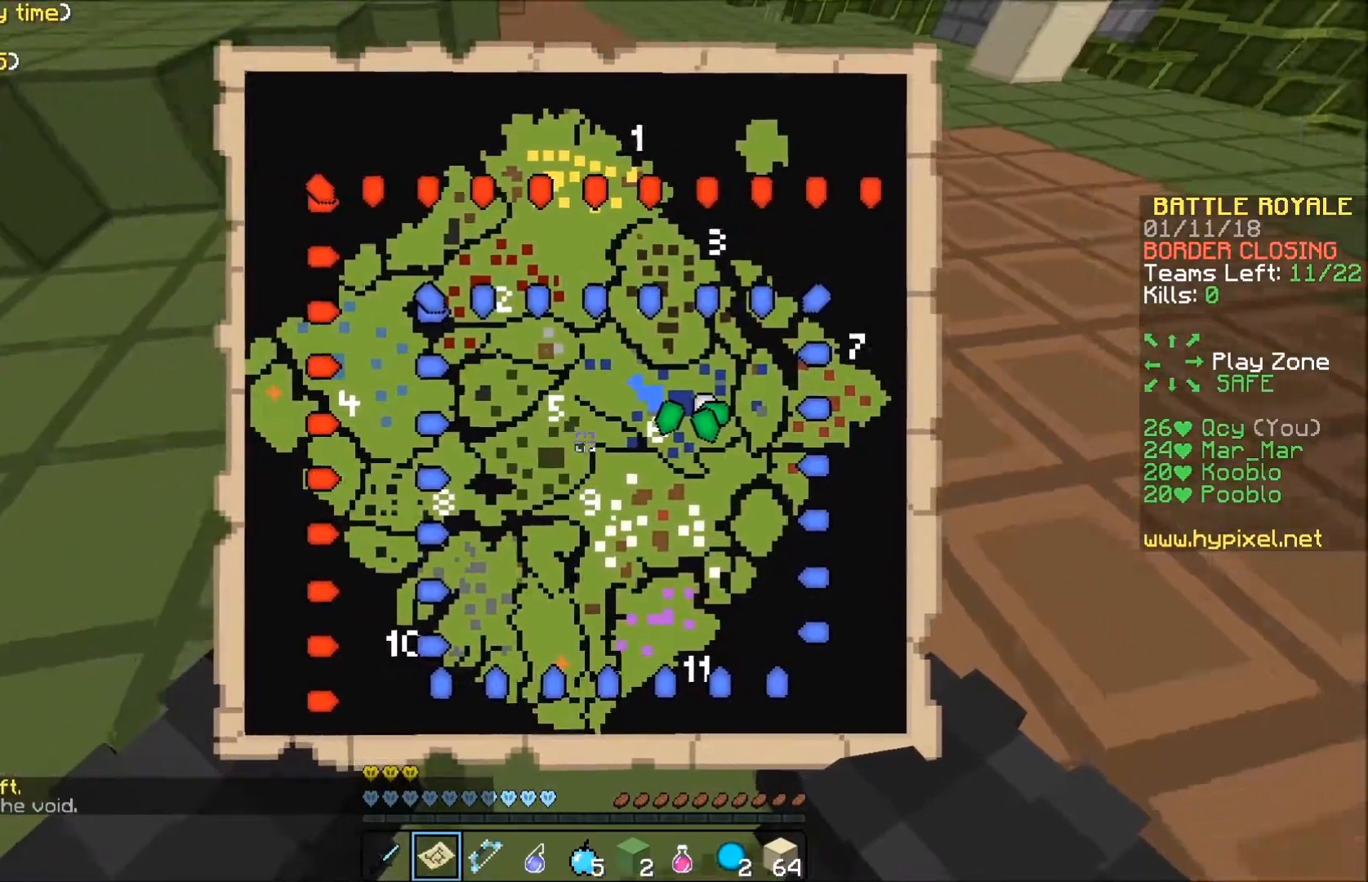
{"keys": ["w"], "events": []}
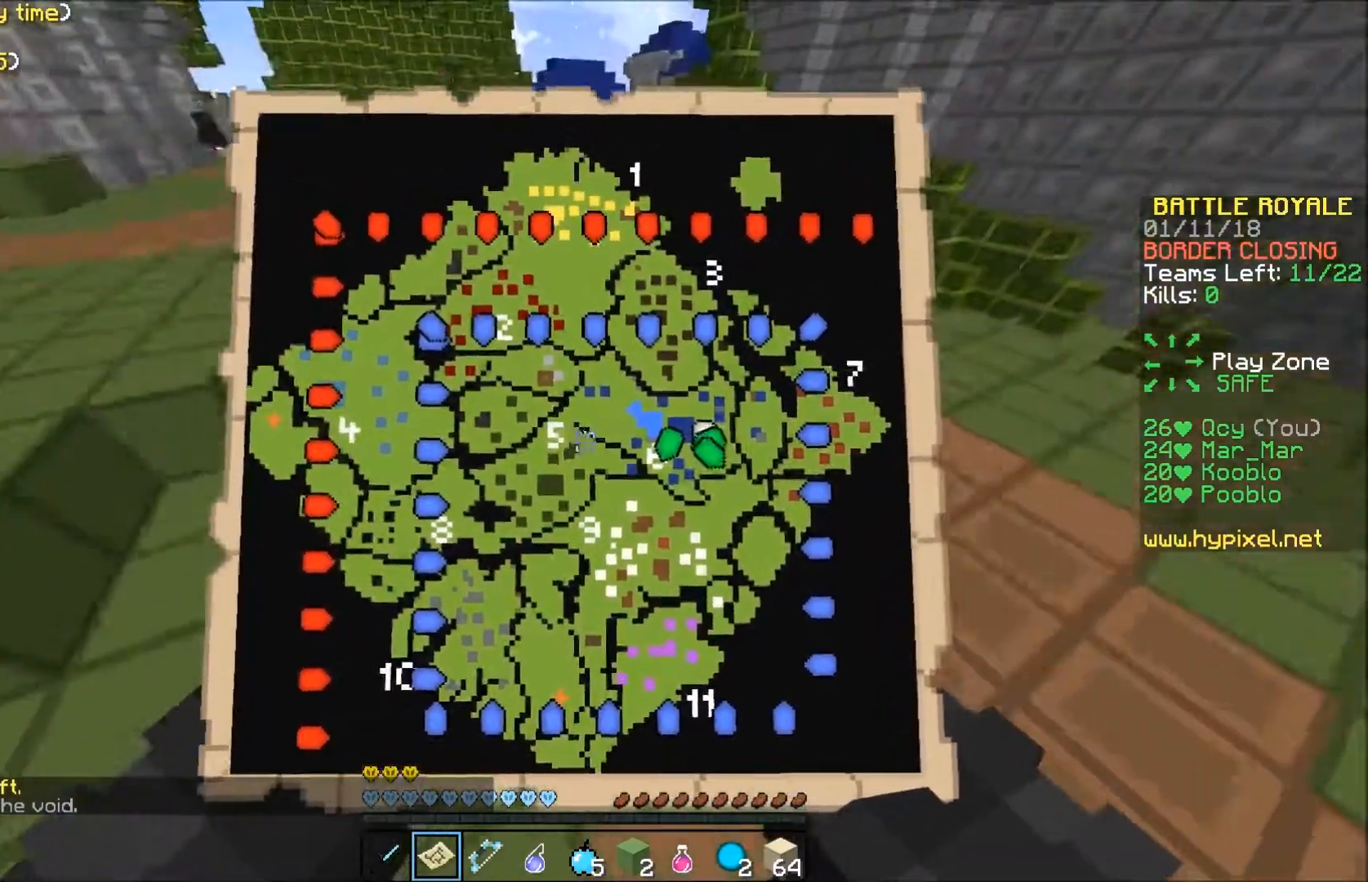
{"keys": ["w"], "events": [[34, "d", "down"], [367, "d", "up"]]}
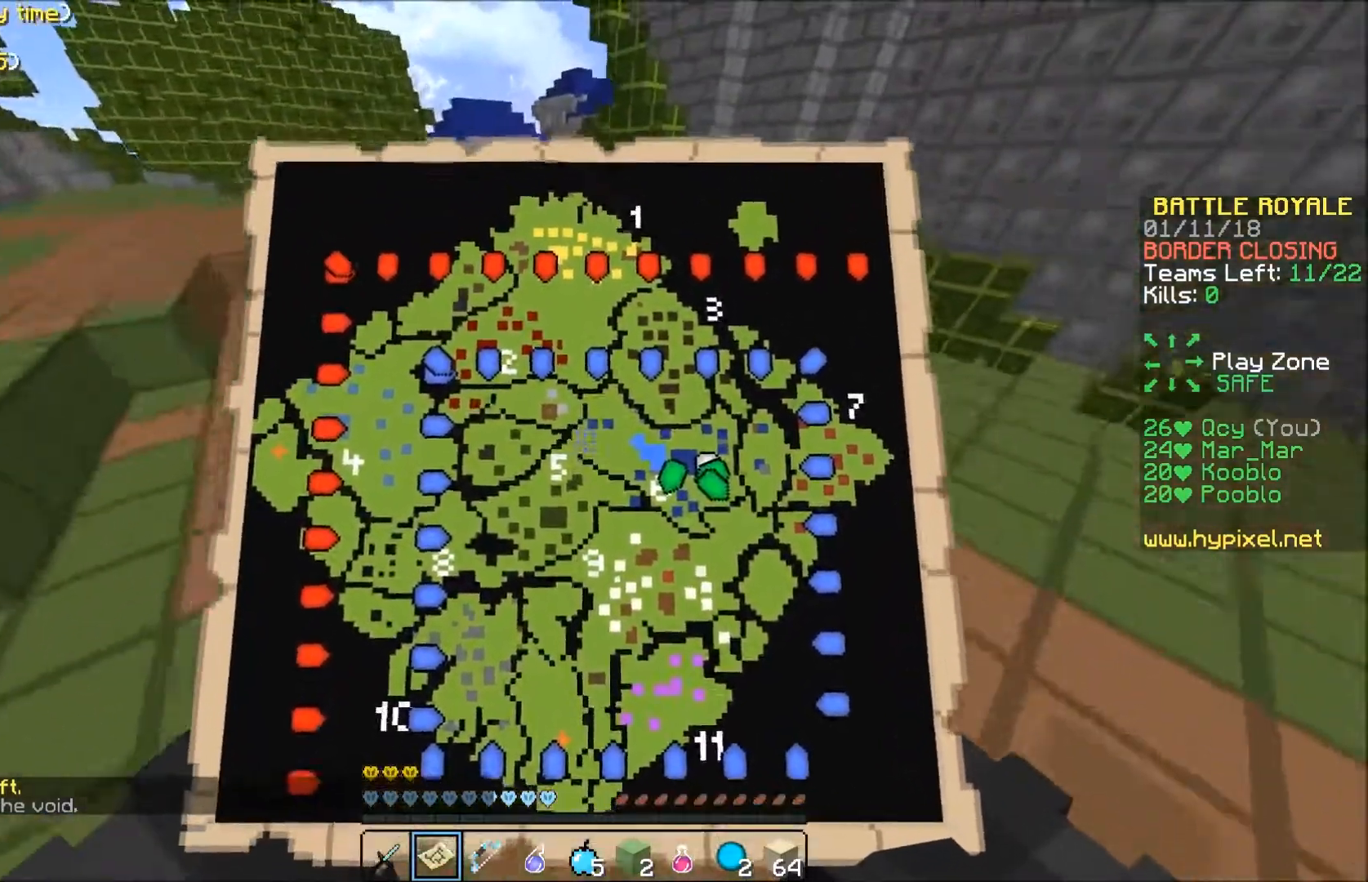
{"keys": ["a", "w"], "events": [[367, "a", "down"]]}
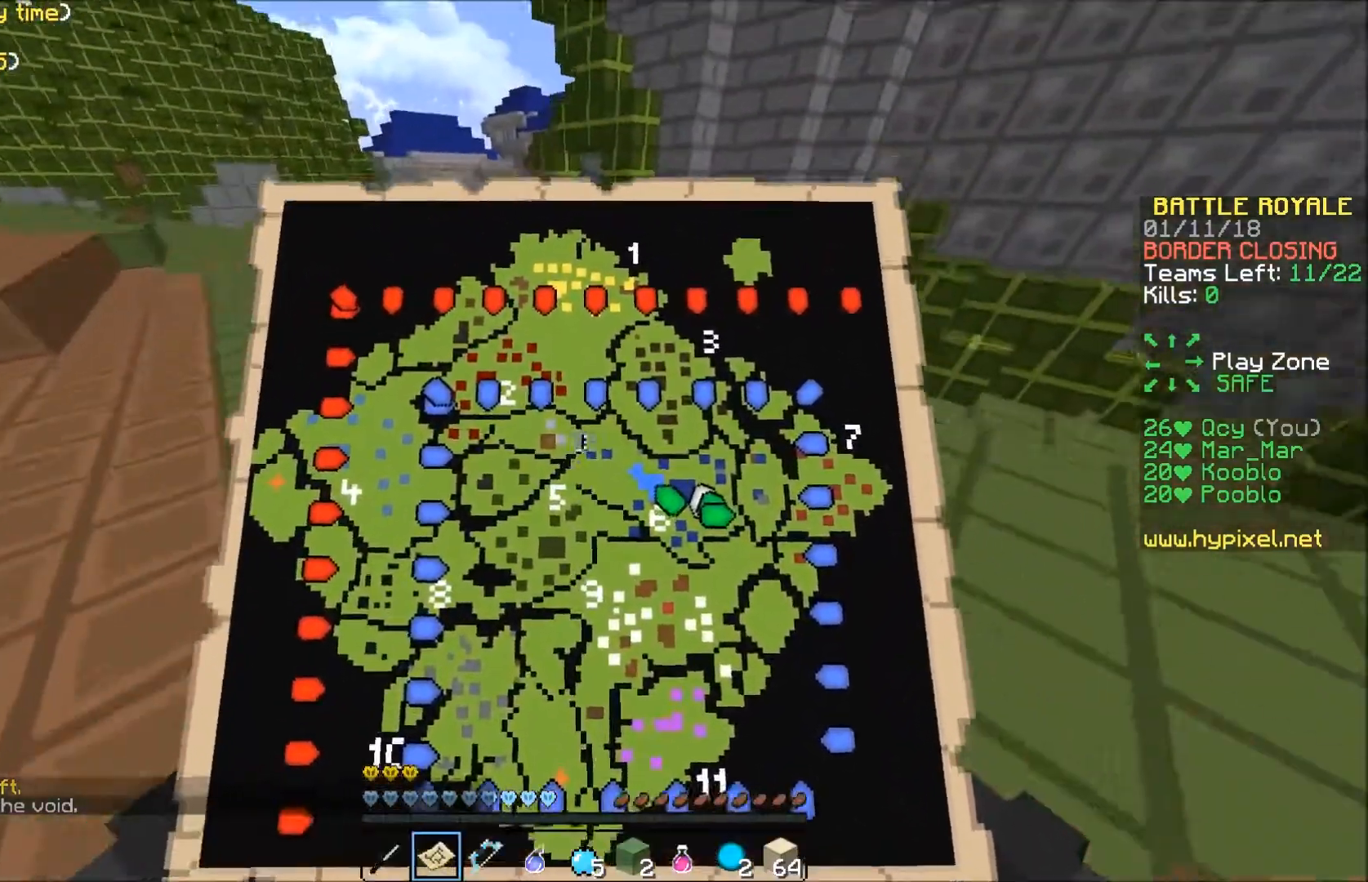
{"keys": ["a", "w"], "events": []}
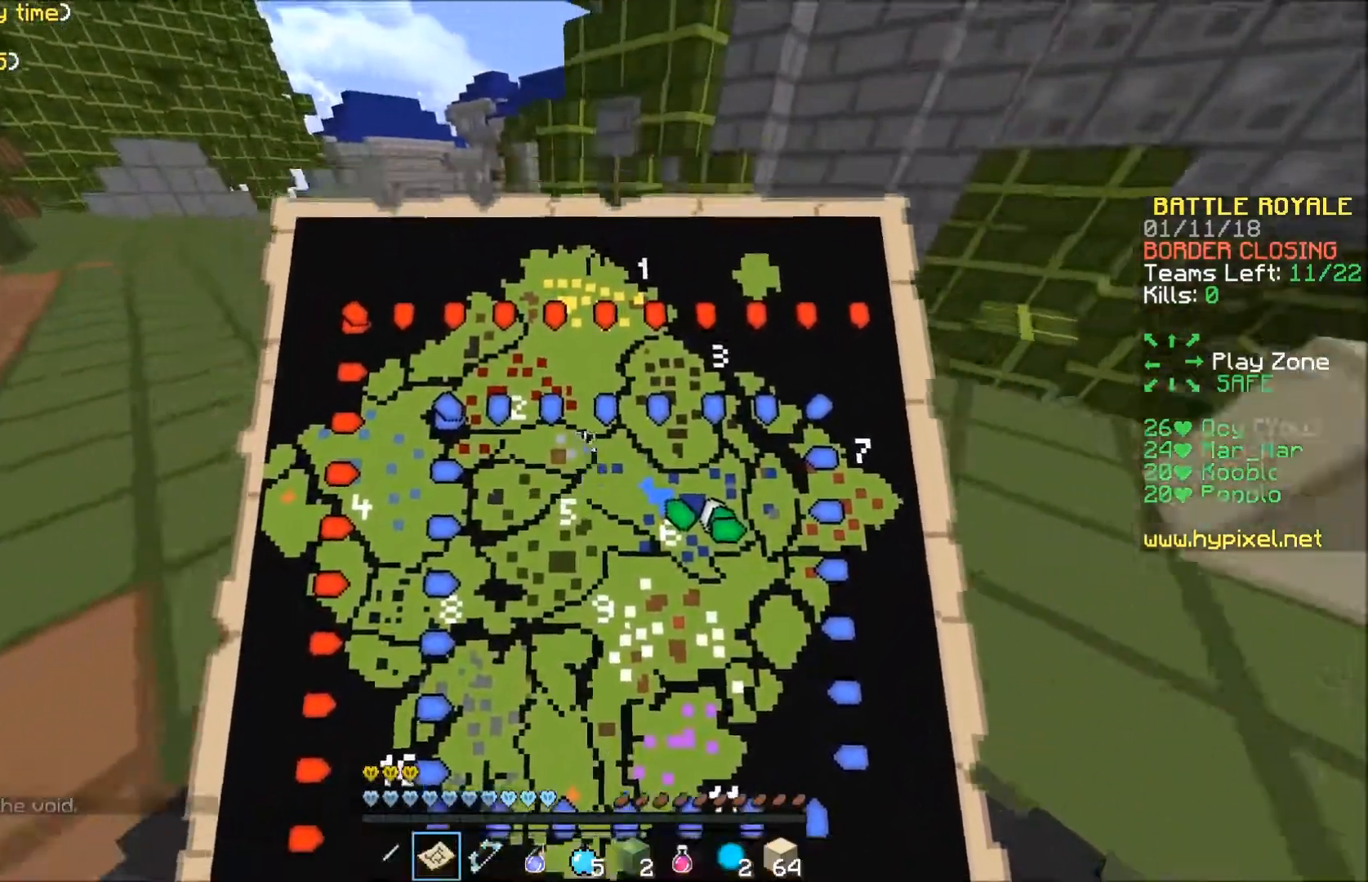
{"keys": ["a", "w"], "events": []}
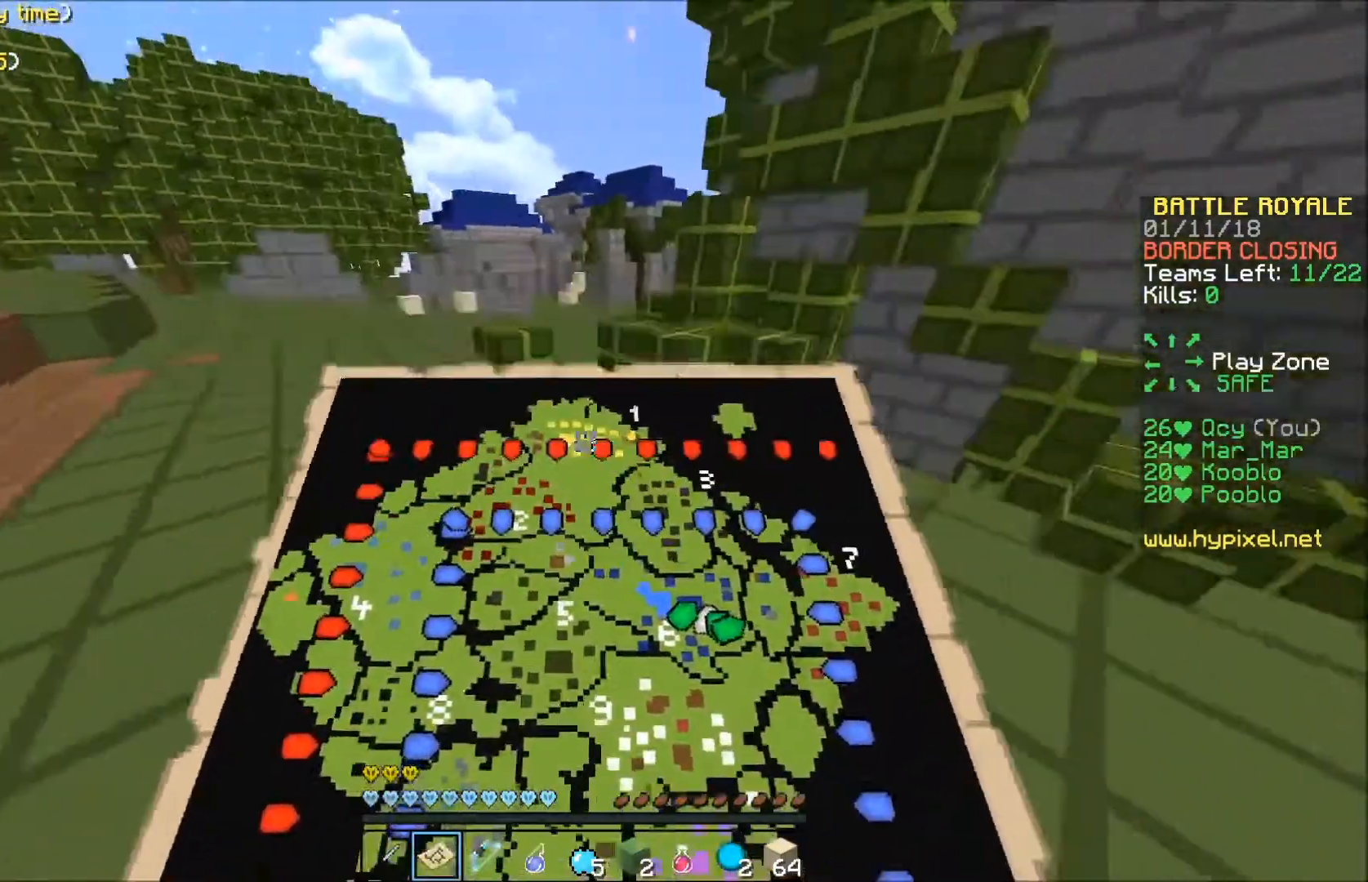
{"keys": ["a", "w"], "events": []}
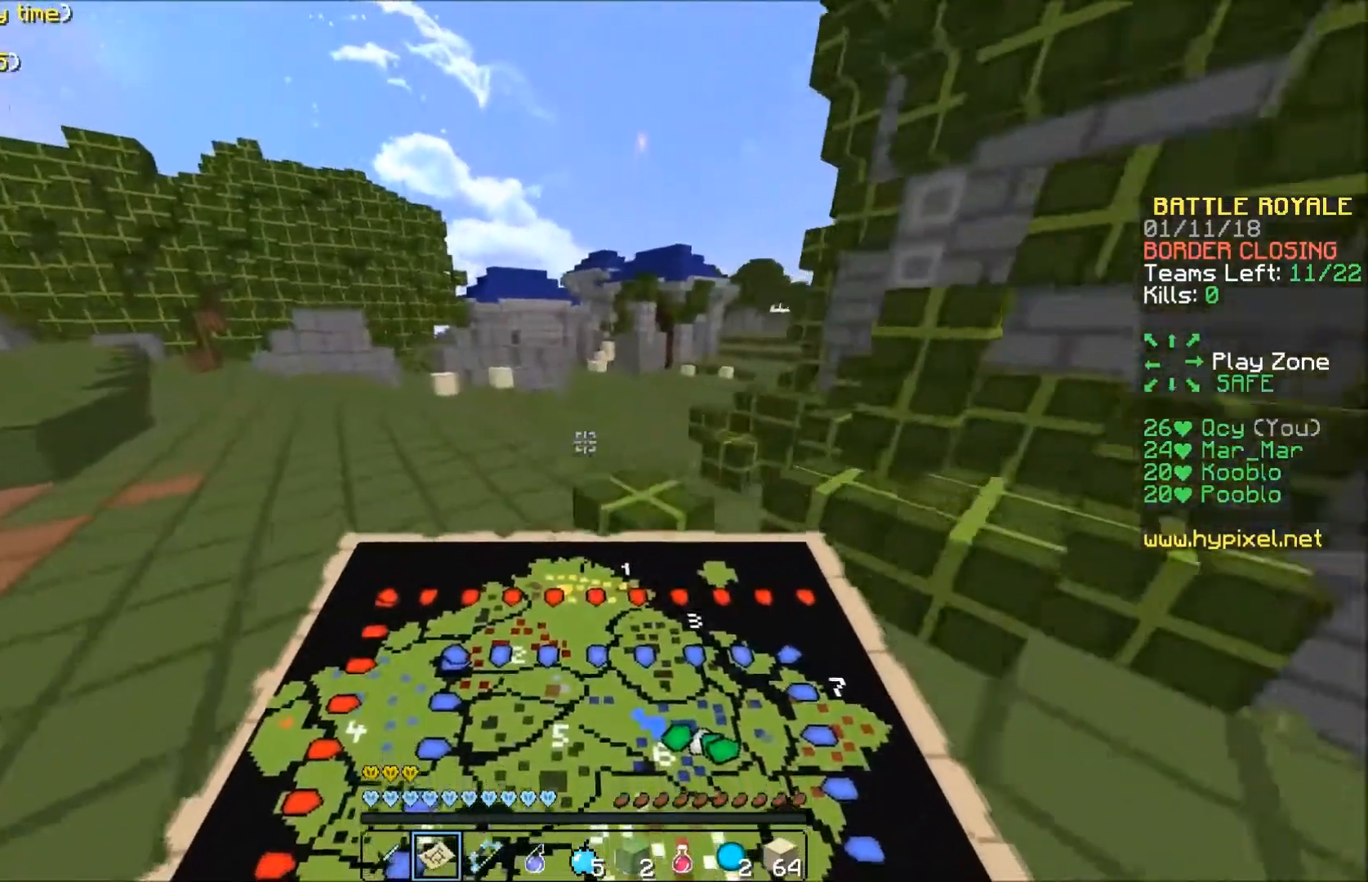
{"keys": ["w"], "events": [[67, "a", "up"]]}
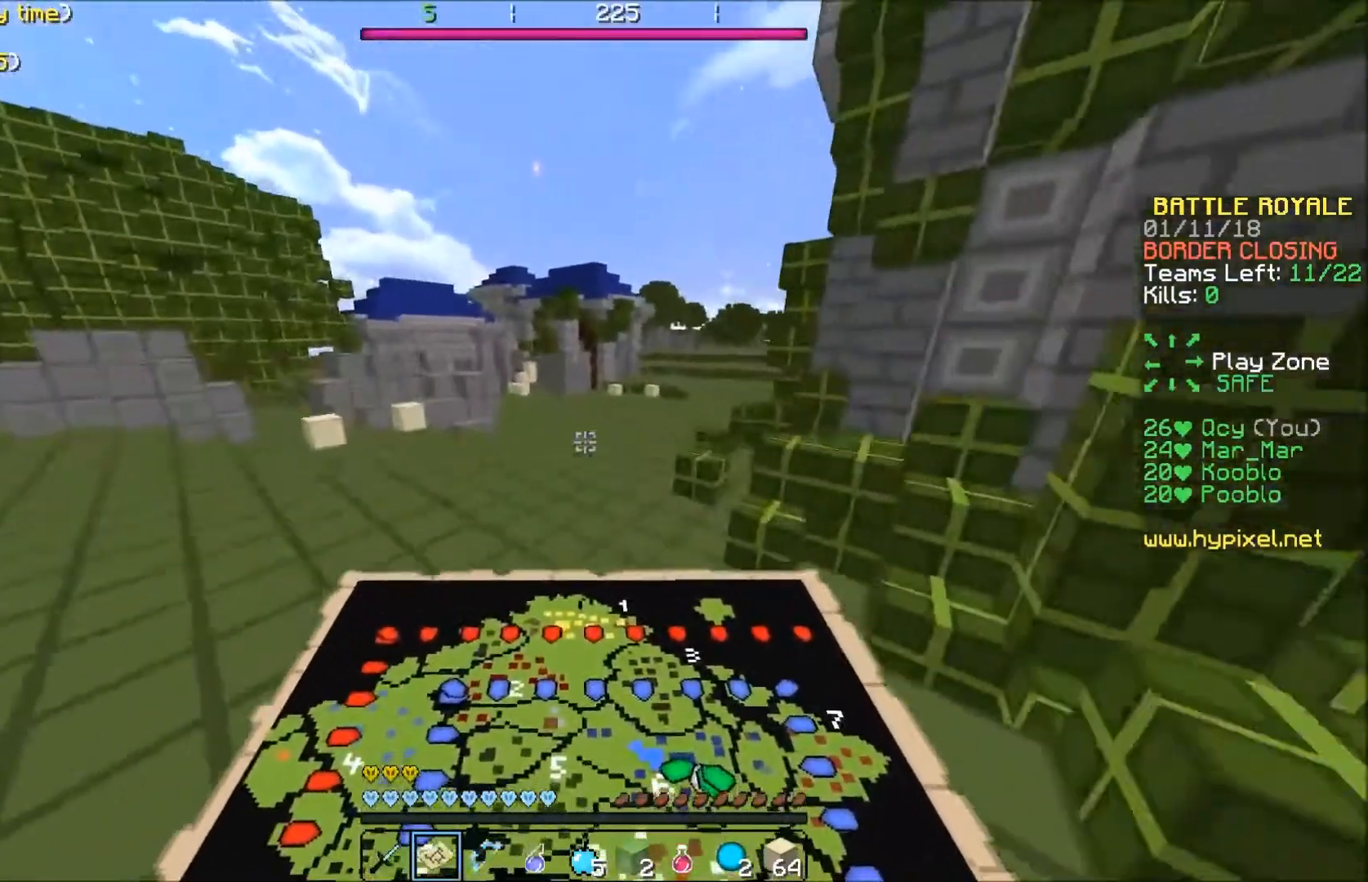
{"keys": [], "events": [[434, "w", "up"]]}